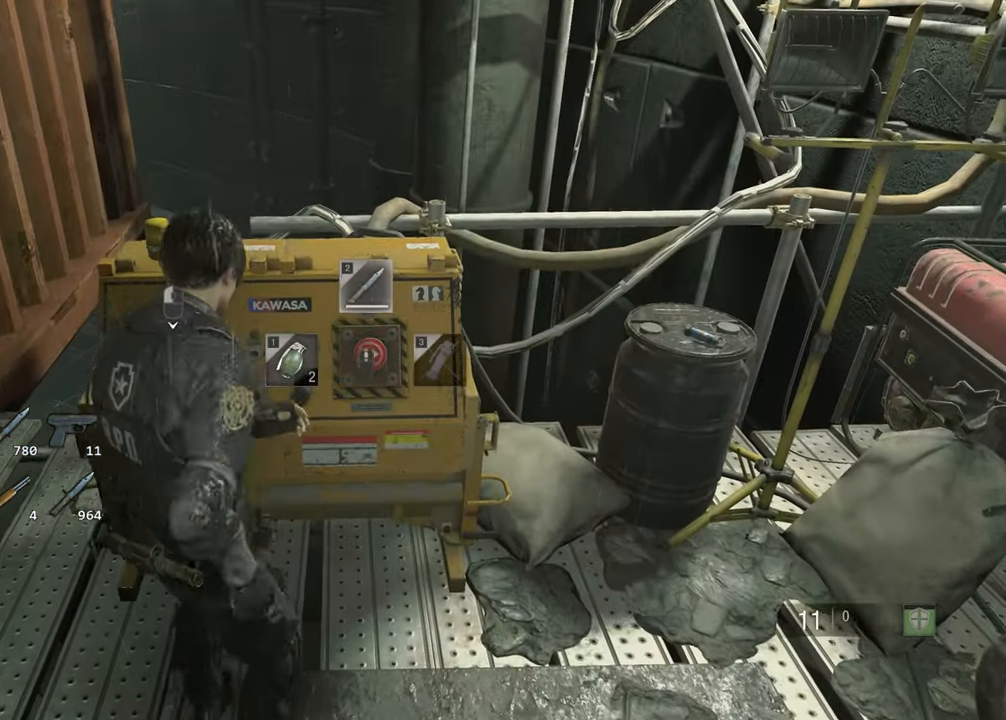
Gameplay with keyboard and mouse; each line is a JSON object with the keys and mouse buttons held at the frame after it. "events" lists presses ("down") and releases ("up") of "1", "2", "3", "4", "a", "alt", "c", "ctrl", "d", "e", "escape", "f", "q", "r", "s", "shift", "space", "tab", "v", "w", "x", "z", "mouse_left" and "mouse_right" between this image and that frame as [ms after this image, input, new state], when the widget could be followed in between. "mouse_left", "mouse_right" = the "left", "right" buttons of the "mouse" list. No other keys are recorded. Not read: mouse_move.
{"keys": [], "mouse": [], "events": []}
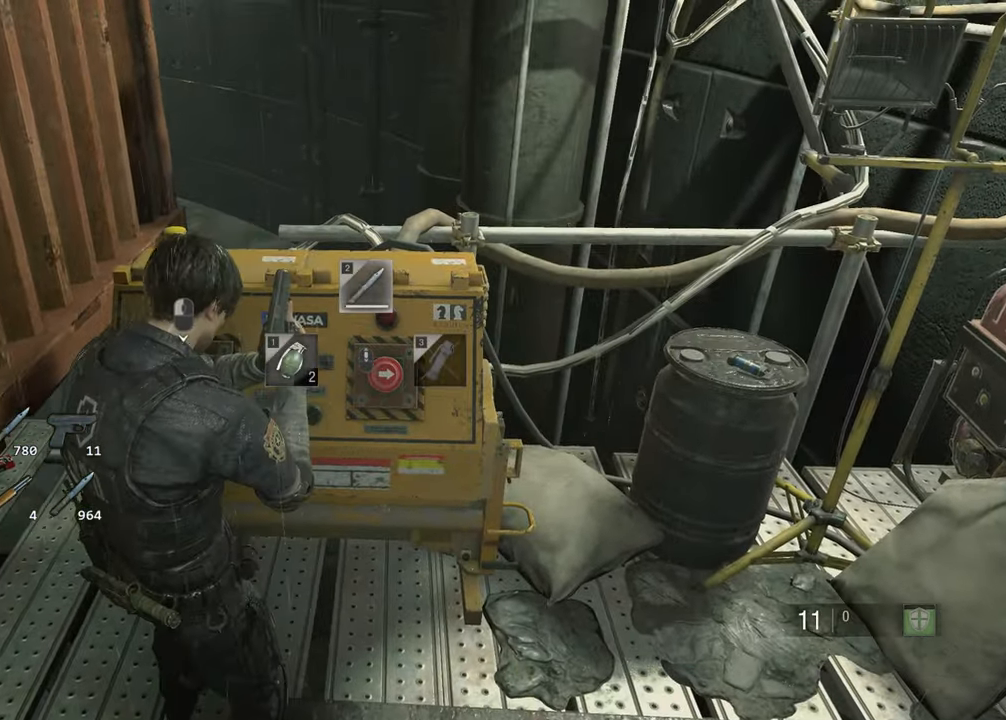
{"keys": [], "mouse": [], "events": []}
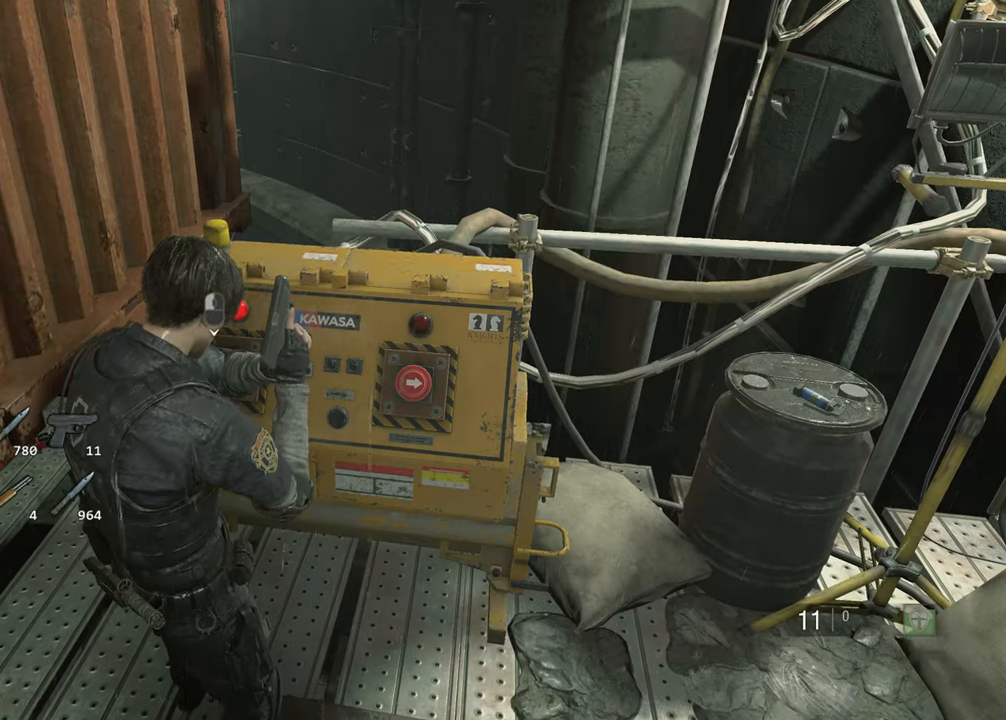
{"keys": [], "mouse": [], "events": []}
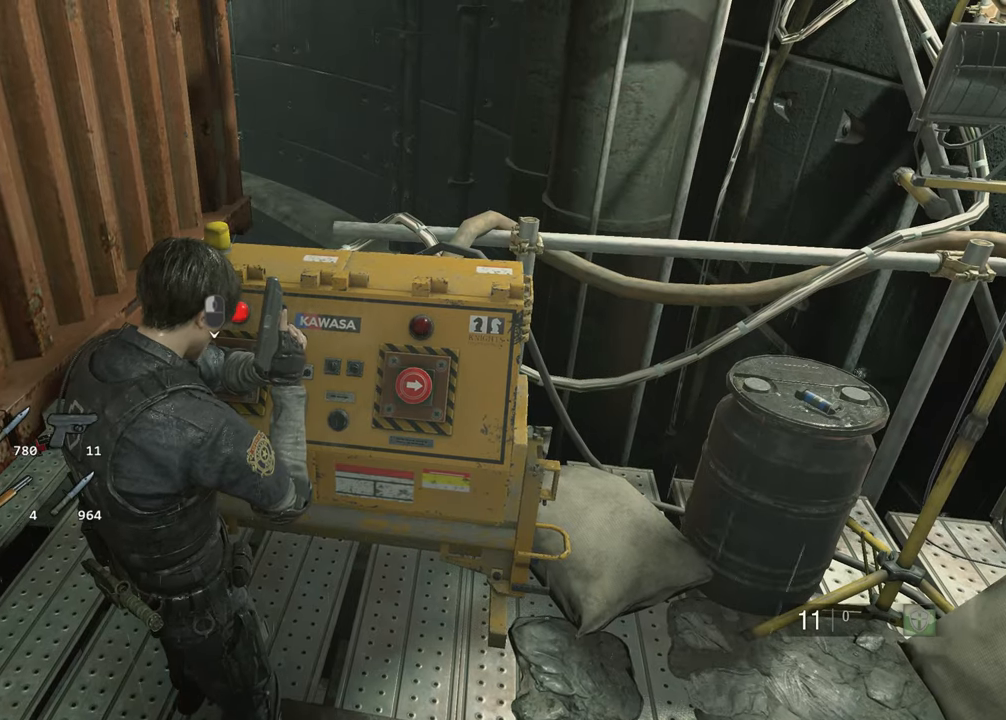
{"keys": [], "mouse": [], "events": []}
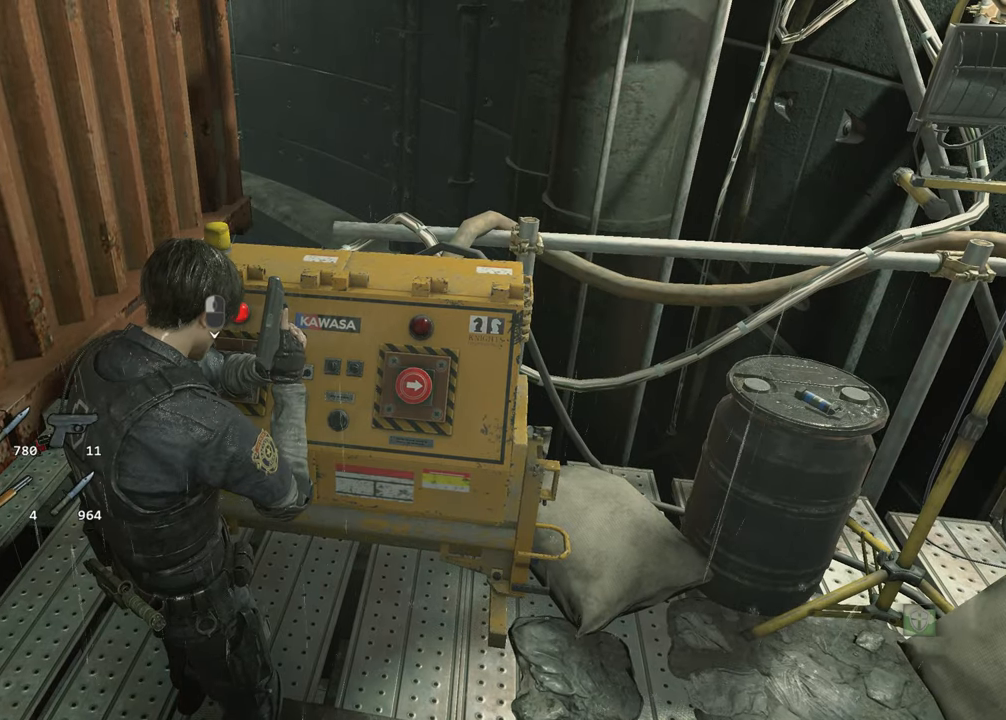
{"keys": [], "mouse": [], "events": []}
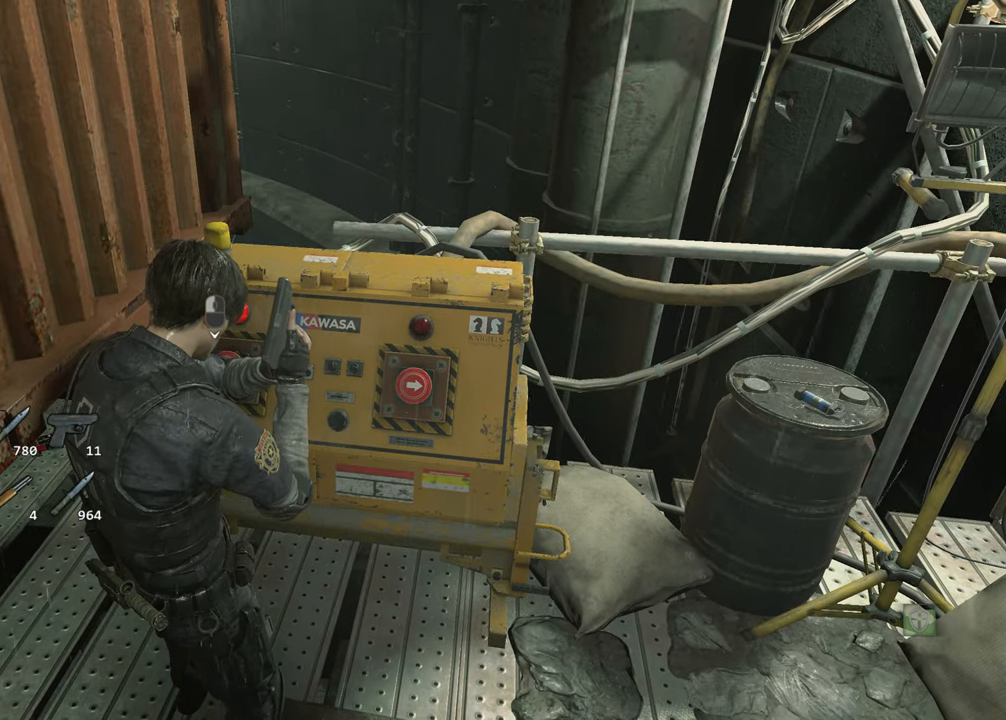
{"keys": [], "mouse": [], "events": []}
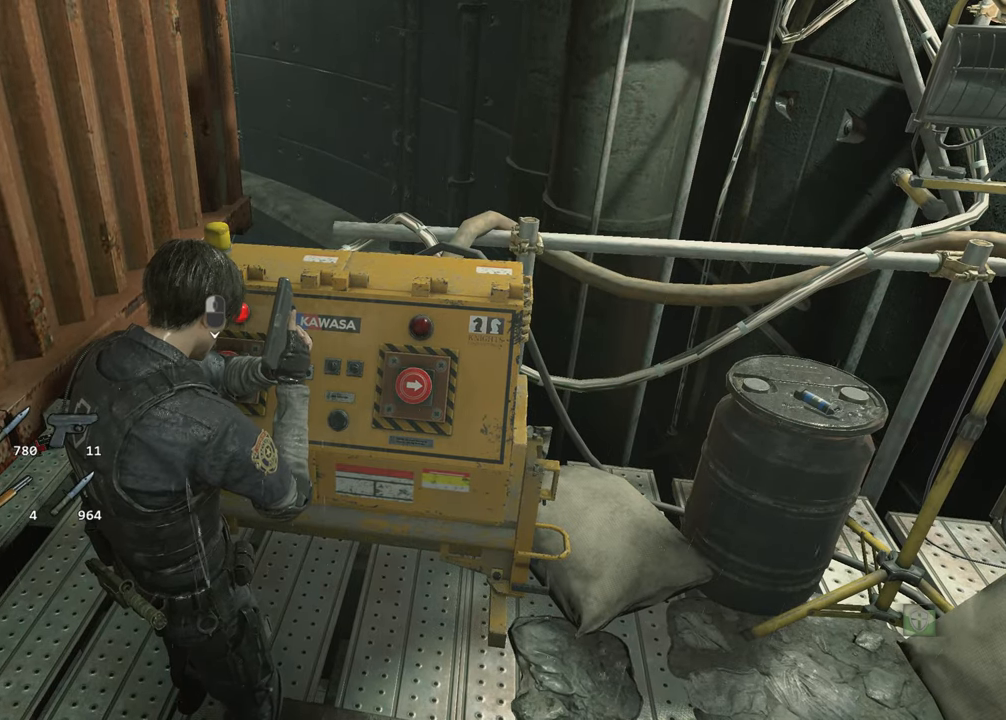
{"keys": [], "mouse": [], "events": [[217, "f", "down"], [317, "f", "up"]]}
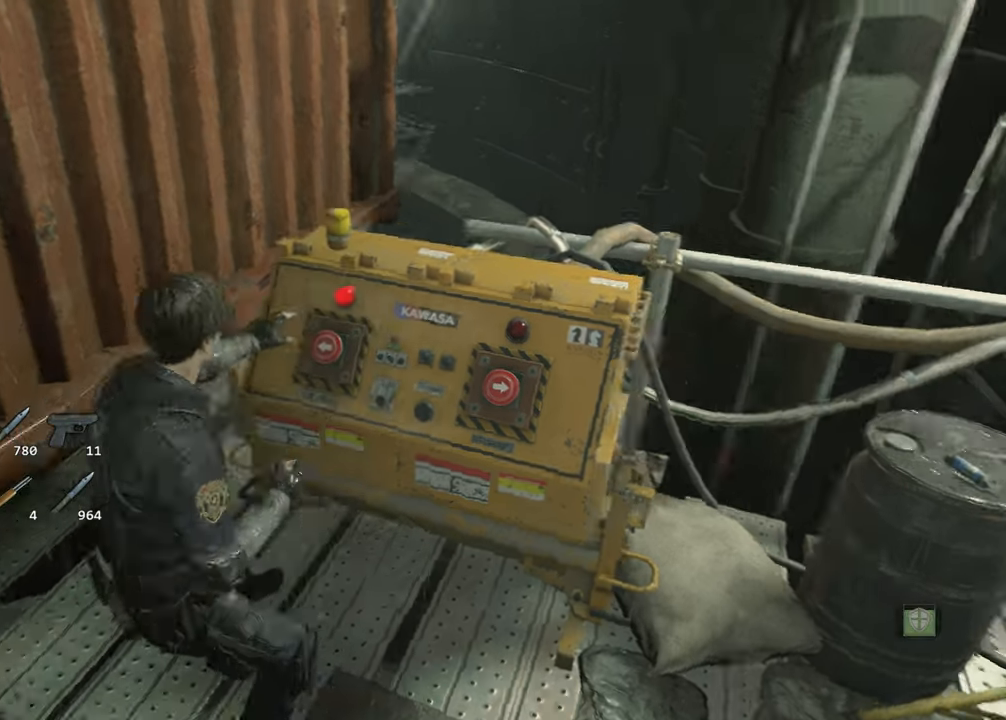
{"keys": ["w"], "mouse": [], "events": [[367, "w", "down"]]}
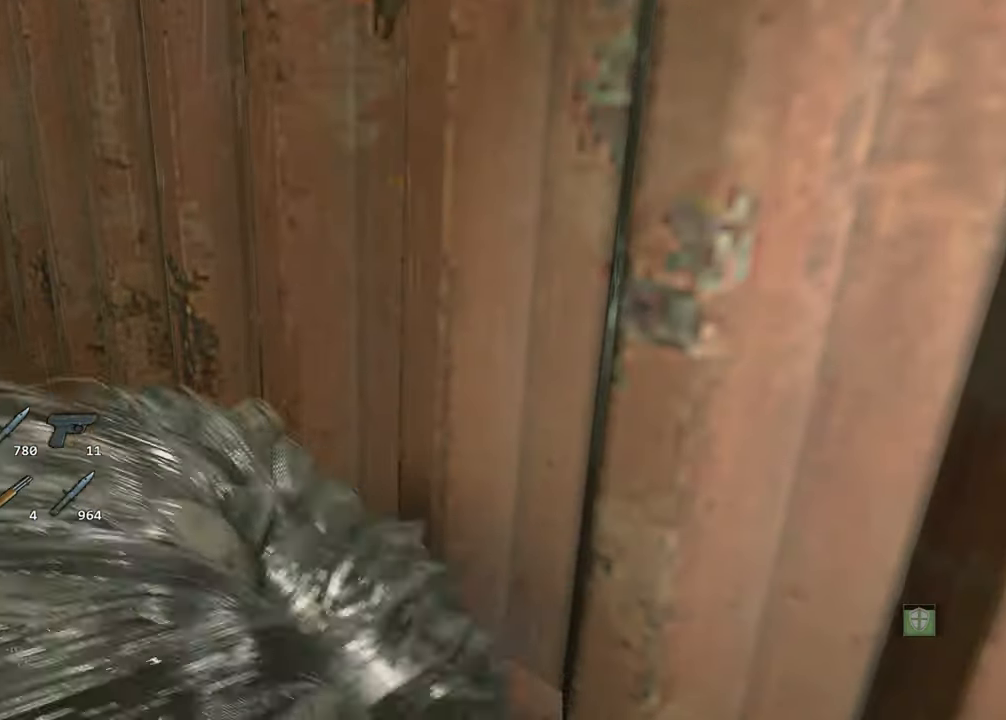
{"keys": ["w"], "mouse": [], "events": []}
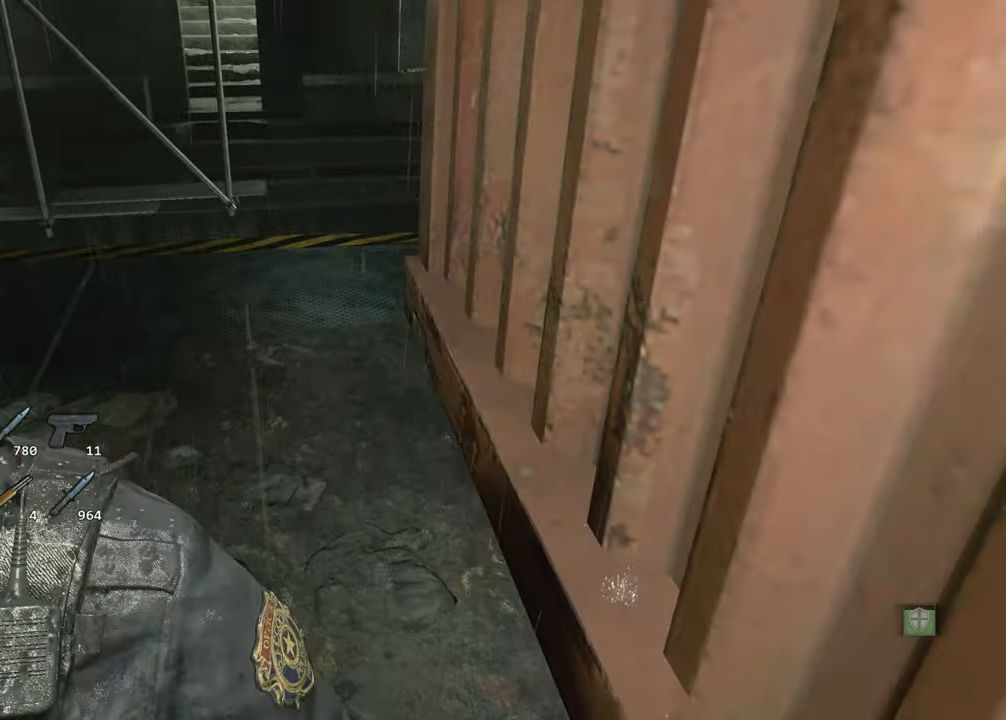
{"keys": ["shift", "w"], "mouse": [], "events": [[400, "shift", "down"]]}
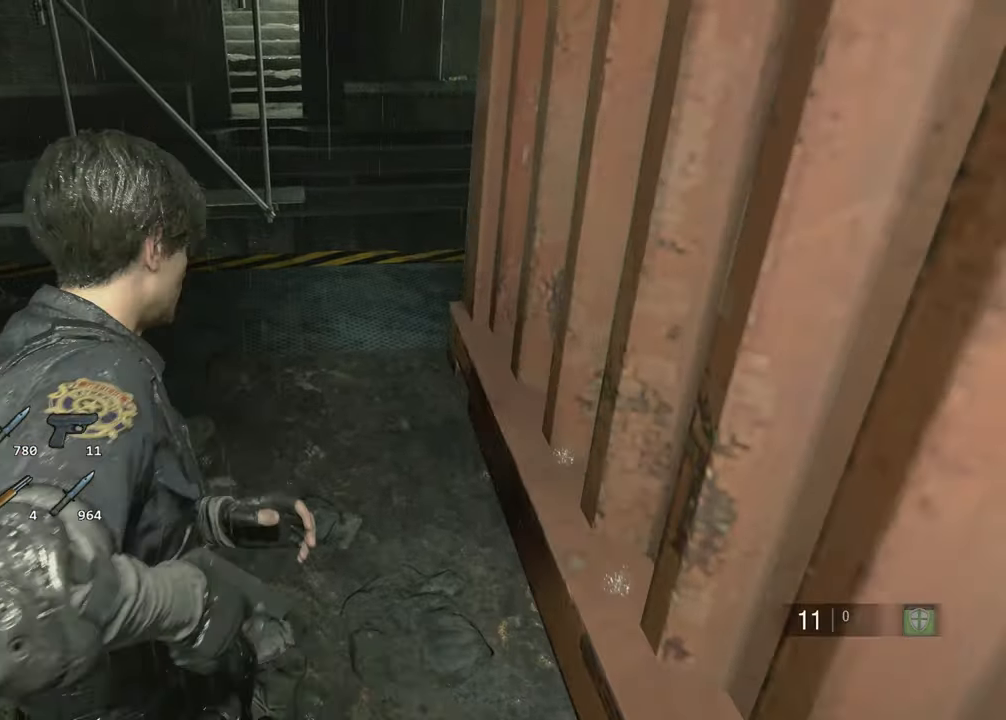
{"keys": ["a", "s", "shift"], "mouse": ["right"], "events": [[417, "w", "up"], [467, "a", "down"], [467, "mouse_right", "down"], [467, "s", "down"]]}
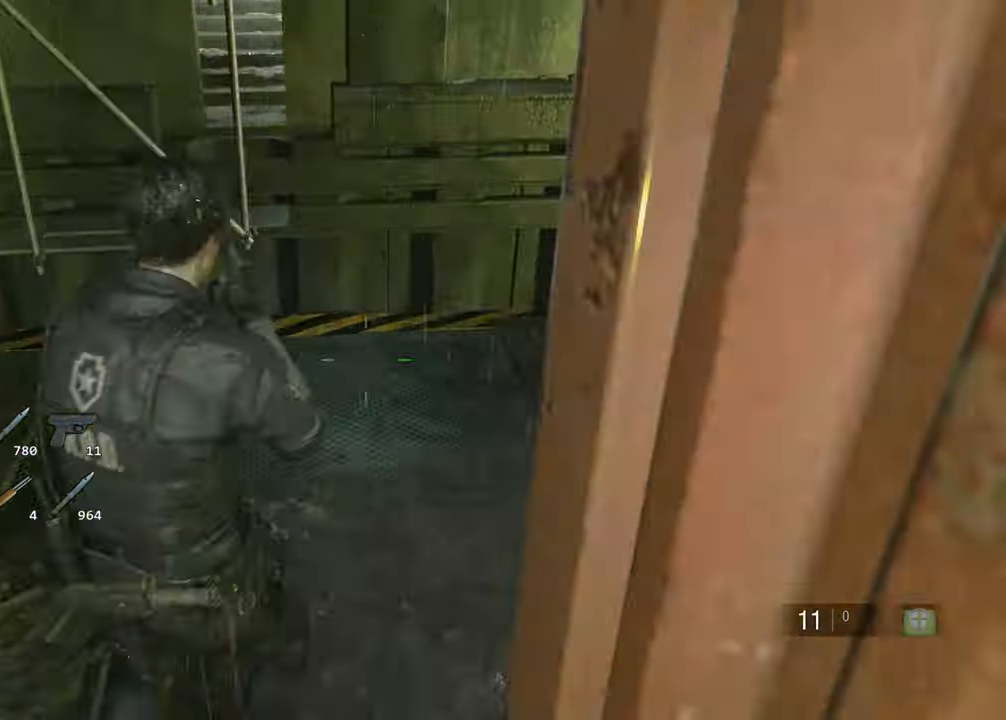
{"keys": ["a", "s", "shift"], "mouse": [], "events": [[17, "a", "up"], [17, "mouse_right", "up"], [250, "a", "down"]]}
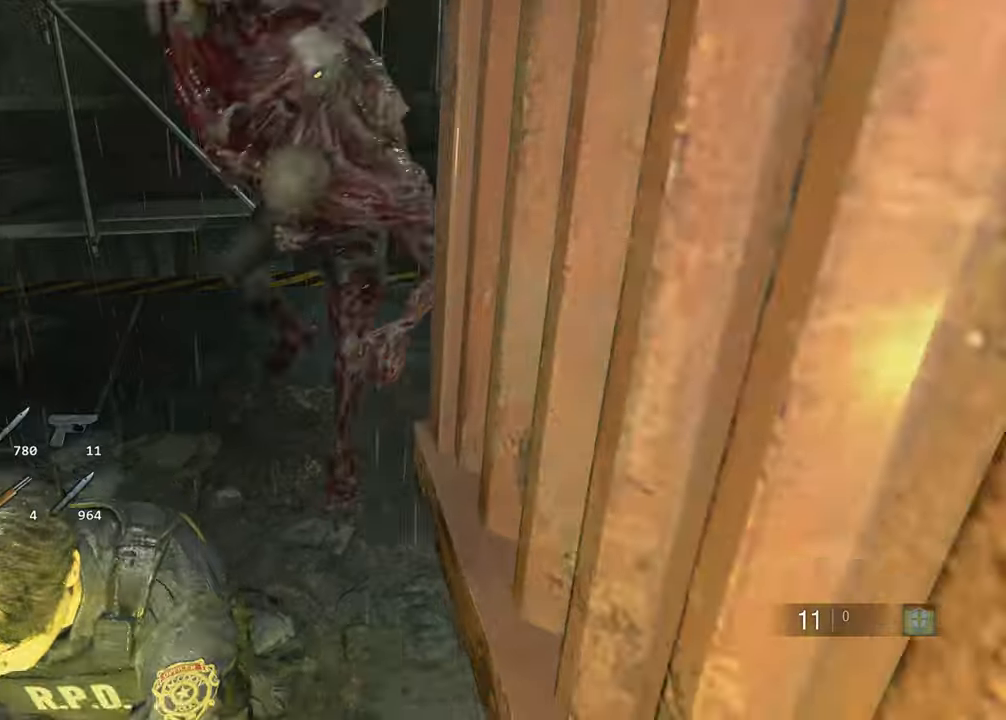
{"keys": ["shift", "w"], "mouse": []}
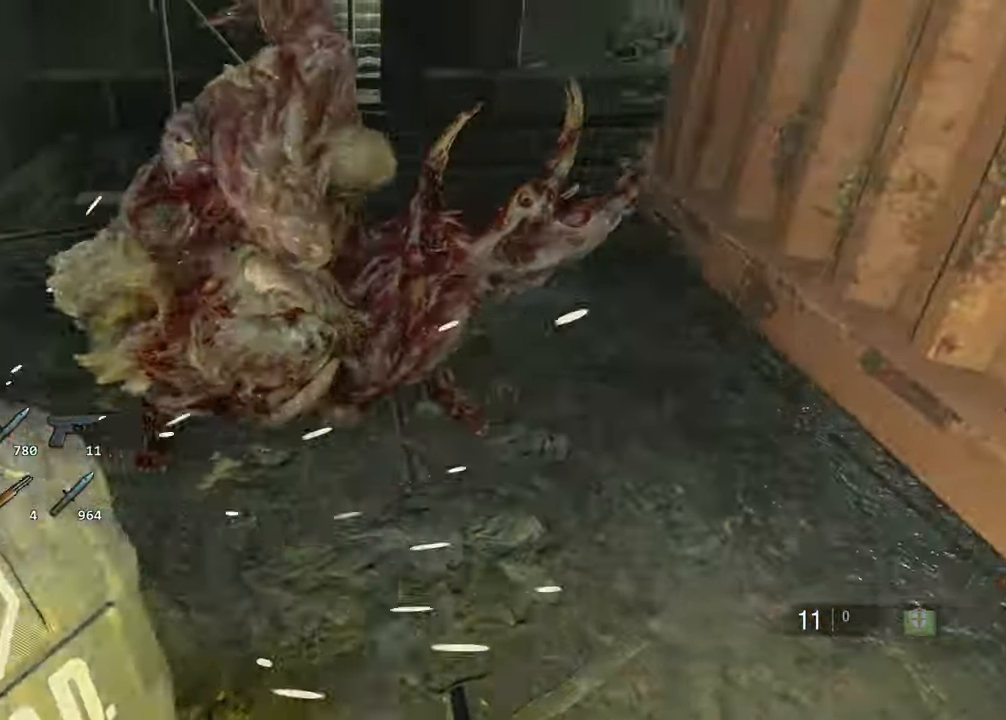
{"keys": ["shift", "space", "w"], "mouse": ["left"], "events": [[234, "space", "down"], [284, "2", "down"], [284, "mouse_left", "down"], [367, "2", "up"]]}
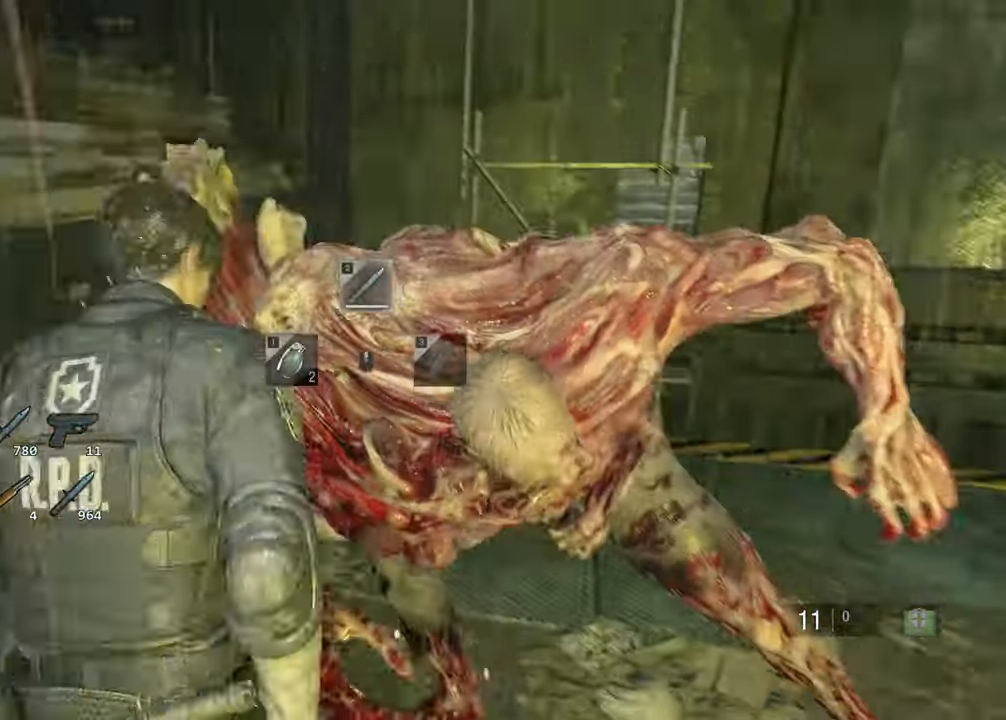
{"keys": ["d", "shift", "space", "w"], "mouse": ["left"], "events": [[384, "d", "down"]]}
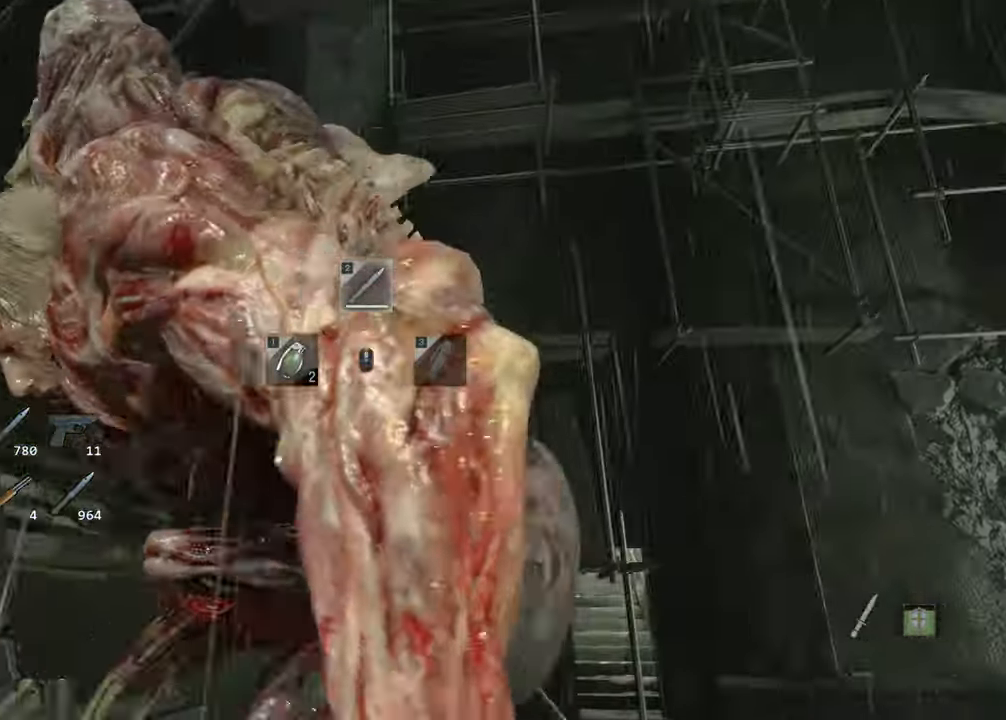
{"keys": ["d", "shift", "space", "w"], "mouse": ["left"], "events": []}
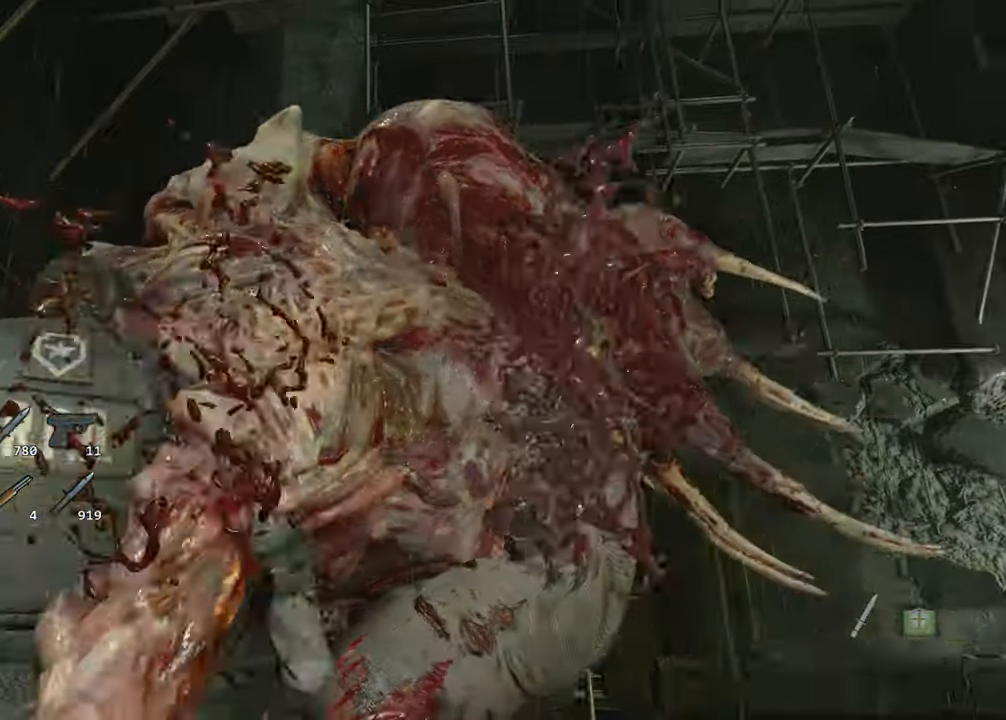
{"keys": ["d", "shift", "space", "w"], "mouse": ["left"], "events": []}
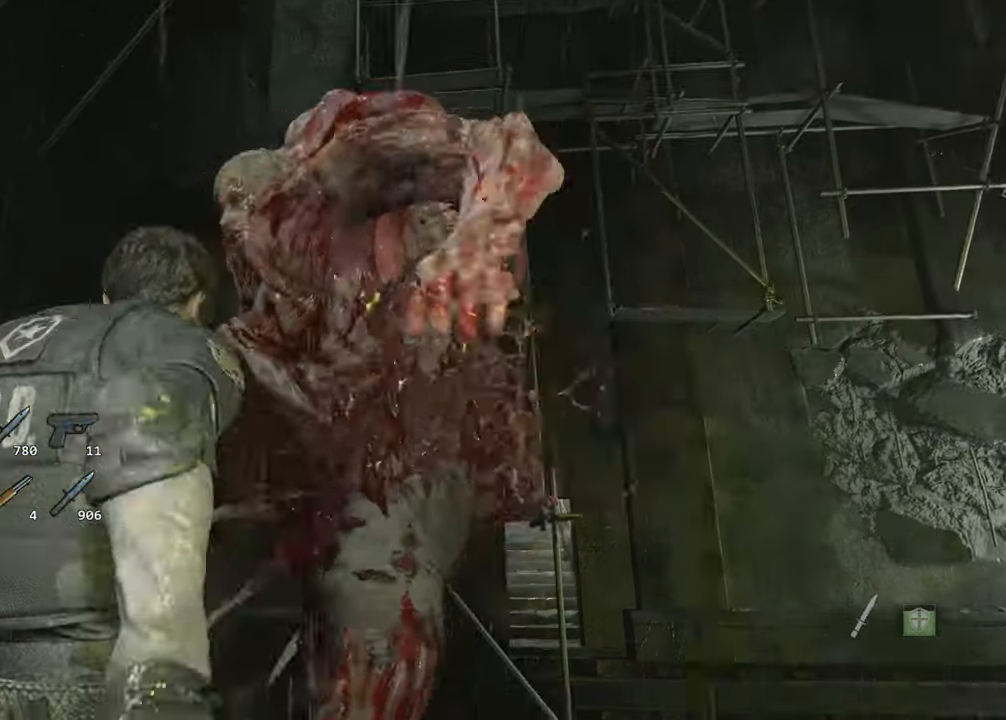
{"keys": ["d", "shift", "space", "w"], "mouse": ["left"], "events": []}
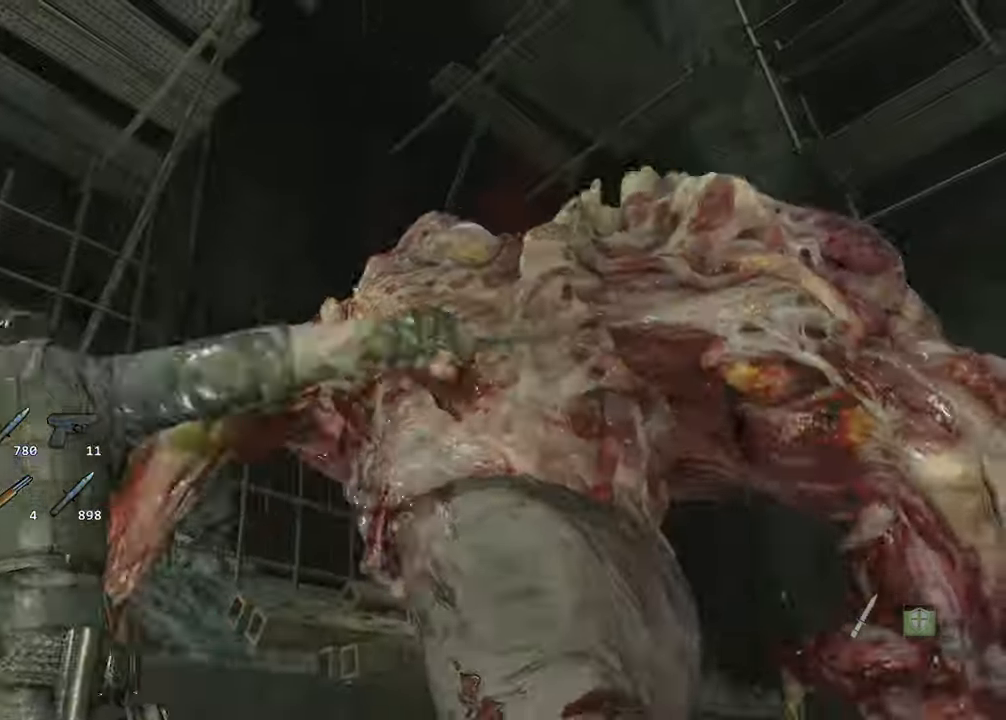
{"keys": ["d", "shift", "space", "w"], "mouse": ["left"], "events": []}
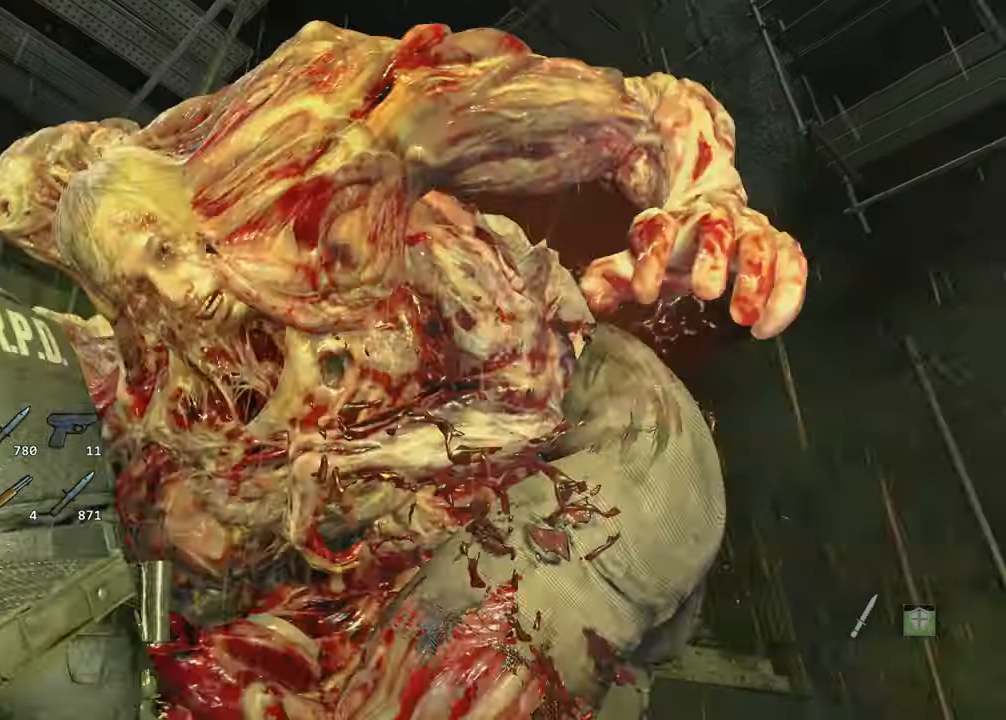
{"keys": ["d", "shift", "space", "w"], "mouse": ["left"], "events": []}
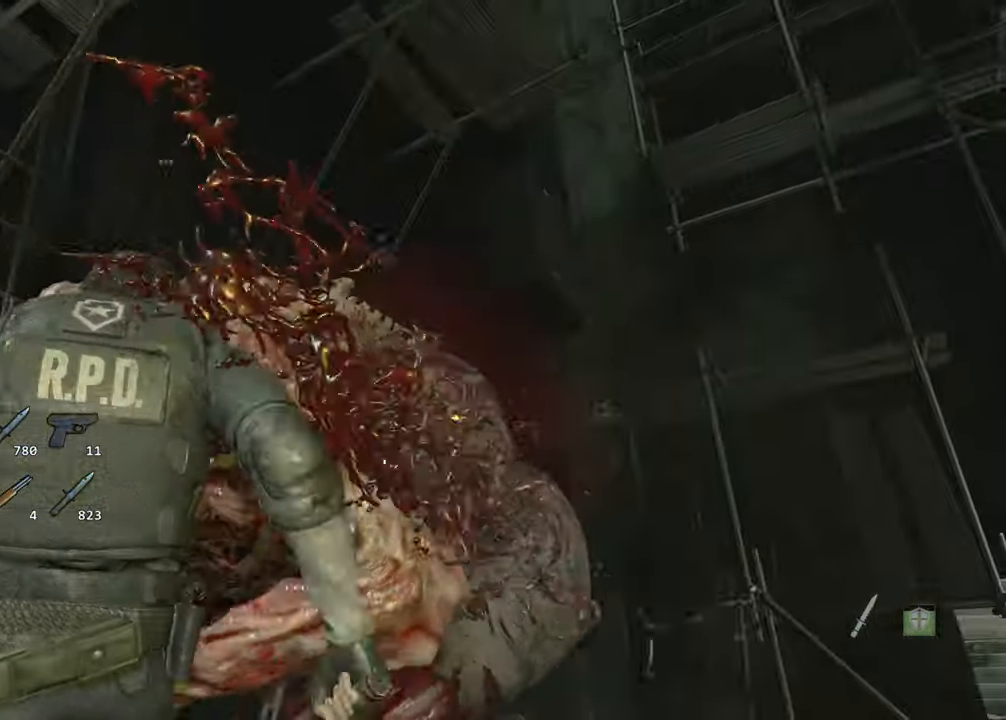
{"keys": ["d", "s", "shift", "space"], "mouse": ["left"], "events": [[250, "w", "up"], [384, "s", "down"]]}
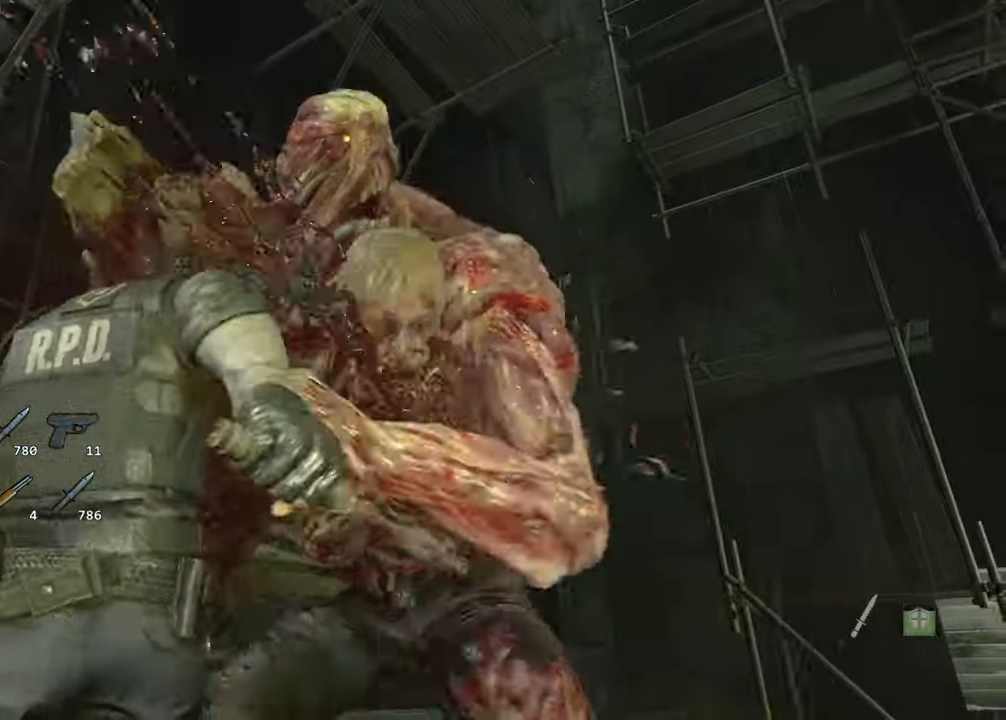
{"keys": ["d", "s", "shift", "space"], "mouse": ["left"], "events": []}
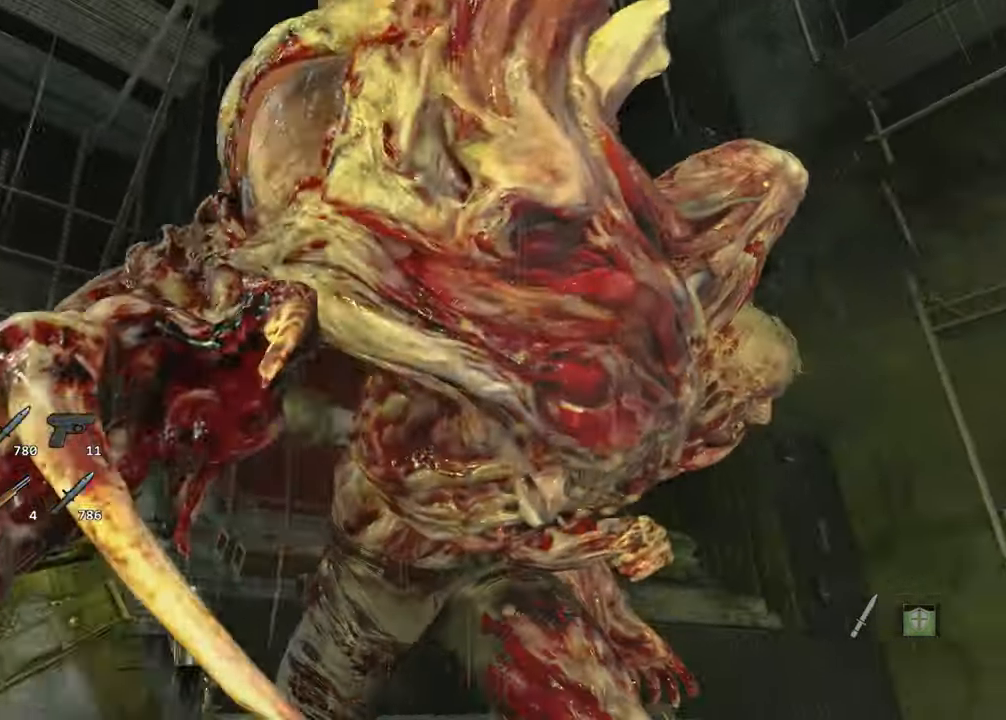
{"keys": ["d", "shift", "space"], "mouse": ["left"], "events": [[316, "s", "up"]]}